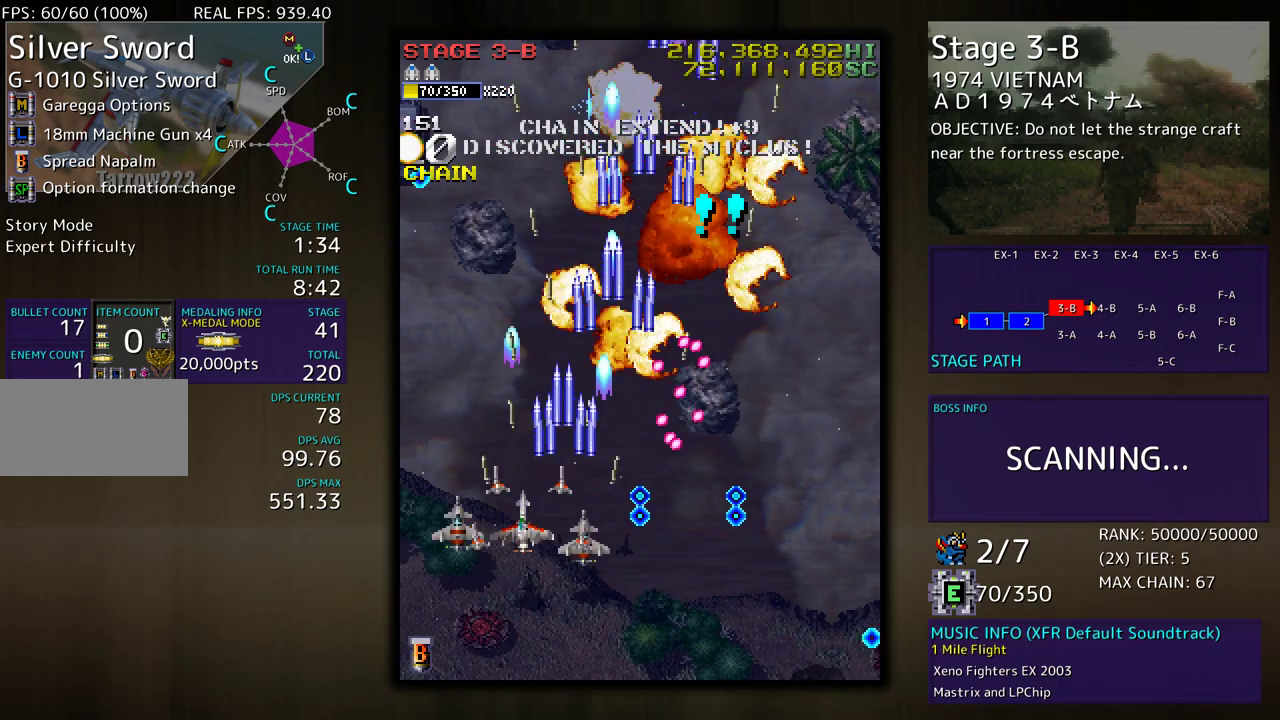
Gameplay with a controller (arcade stick); each line is a JSON object with the inputs held at the frame after it. "events" lists button and stick changes between this image and that frame as [ms after this image, input, new state], when the widget could be followed in between. Not read: L3 R3 other_buttons.
{"buttons": [], "events": [[183, "DPAD_UP", "down"], [283, "DPAD_UP", "up"], [317, "DPAD_DOWN", "down"], [433, "DPAD_DOWN", "up"], [433, "DPAD_LEFT", "up"]]}
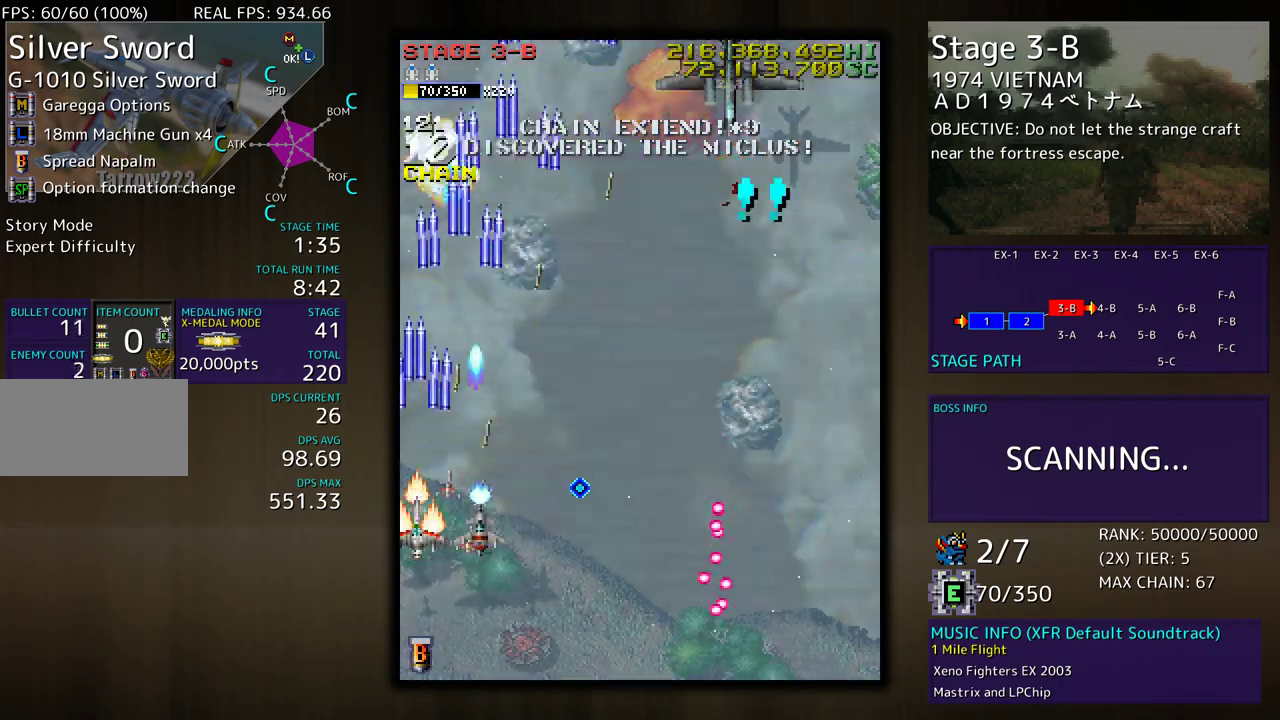
{"buttons": ["DPAD_DOWN", "DPAD_RIGHT"], "events": [[17, "DPAD_RIGHT", "down"], [33, "DPAD_UP", "down"], [183, "DPAD_UP", "up"], [317, "DPAD_DOWN", "down"]]}
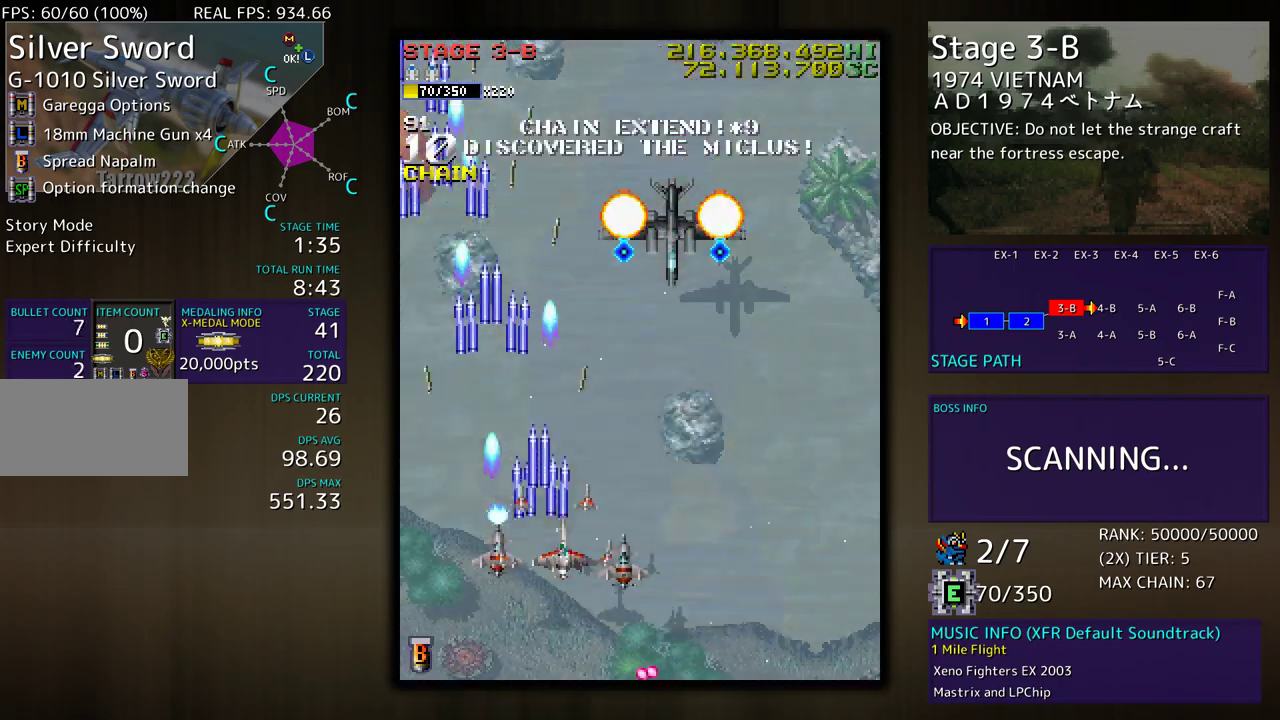
{"buttons": ["DPAD_RIGHT"], "events": [[300, "DPAD_DOWN", "up"], [333, "DPAD_DOWN", "down"], [467, "DPAD_DOWN", "up"]]}
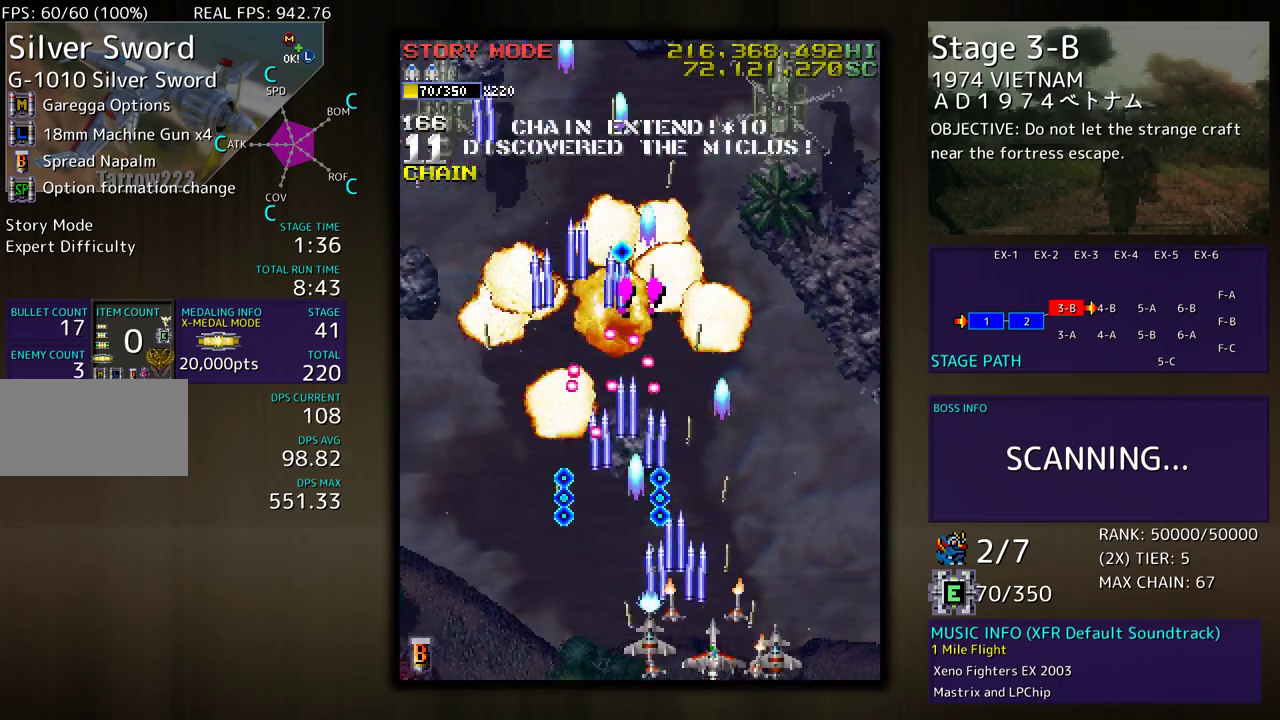
{"buttons": ["DPAD_UP"], "events": [[17, "DPAD_UP", "down"], [200, "DPAD_RIGHT", "up"], [200, "DPAD_UP", "up"], [283, "DPAD_UP", "down"]]}
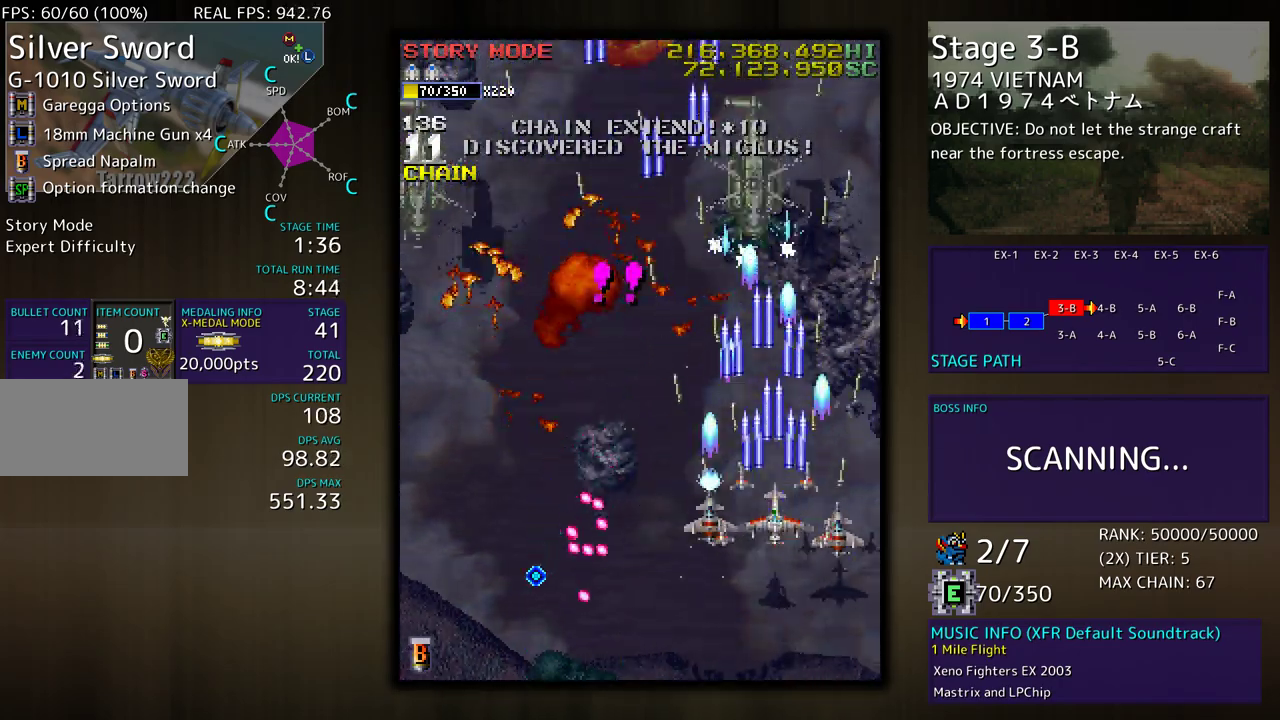
{"buttons": ["DPAD_LEFT"], "events": [[183, "DPAD_RIGHT", "down"], [183, "DPAD_UP", "up"], [200, "DPAD_DOWN", "down"], [233, "DPAD_RIGHT", "up"], [267, "DPAD_LEFT", "down"], [317, "DPAD_LEFT", "up"], [333, "DPAD_DOWN", "up"], [333, "DPAD_LEFT", "down"]]}
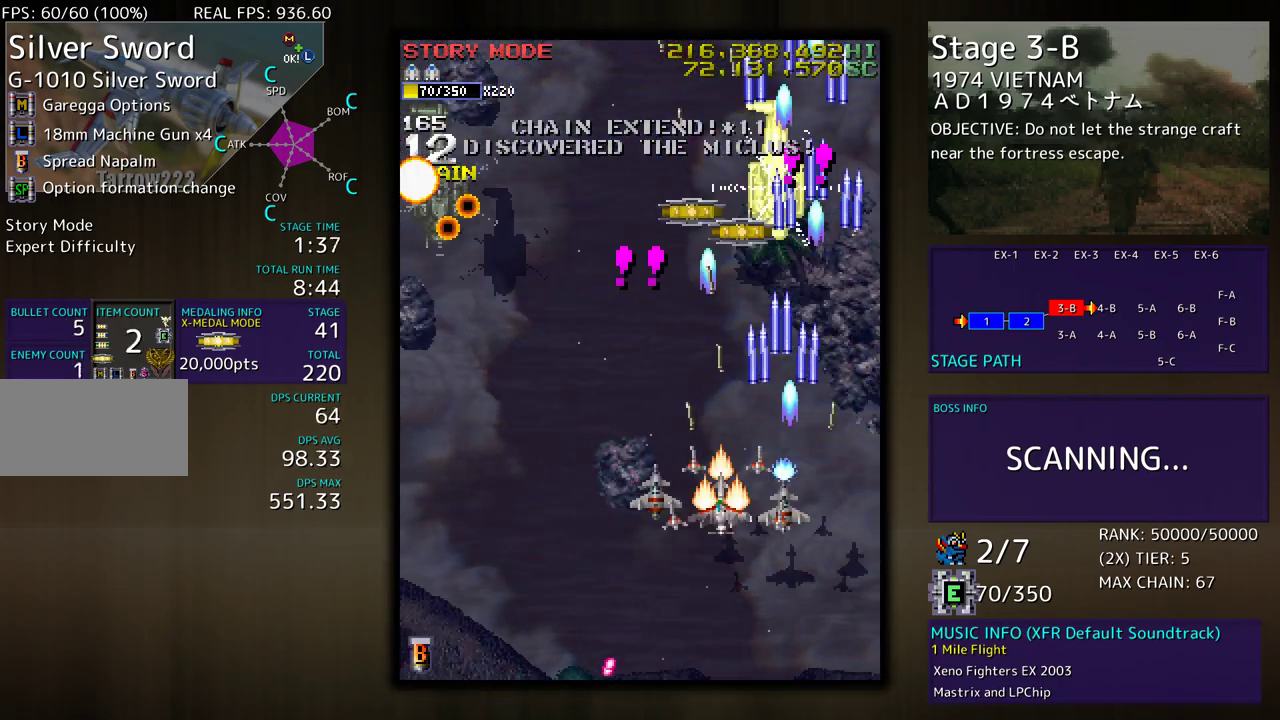
{"buttons": ["DPAD_UP", "DPAD_LEFT"], "events": [[450, "DPAD_UP", "down"]]}
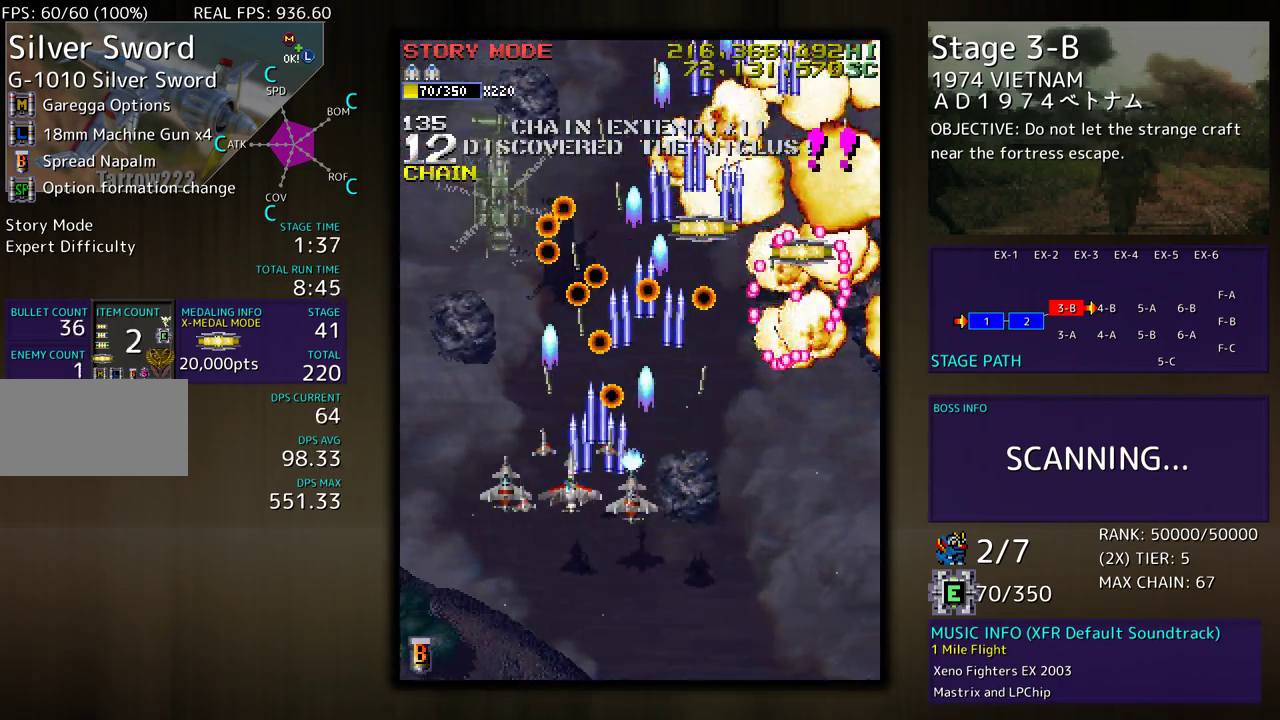
{"buttons": [], "events": [[117, "DPAD_LEFT", "up"], [117, "DPAD_UP", "up"], [200, "DPAD_DOWN", "down"], [267, "DPAD_DOWN", "up"], [367, "DPAD_DOWN", "down"], [400, "DPAD_LEFT", "down"], [467, "DPAD_DOWN", "up"], [467, "DPAD_LEFT", "up"]]}
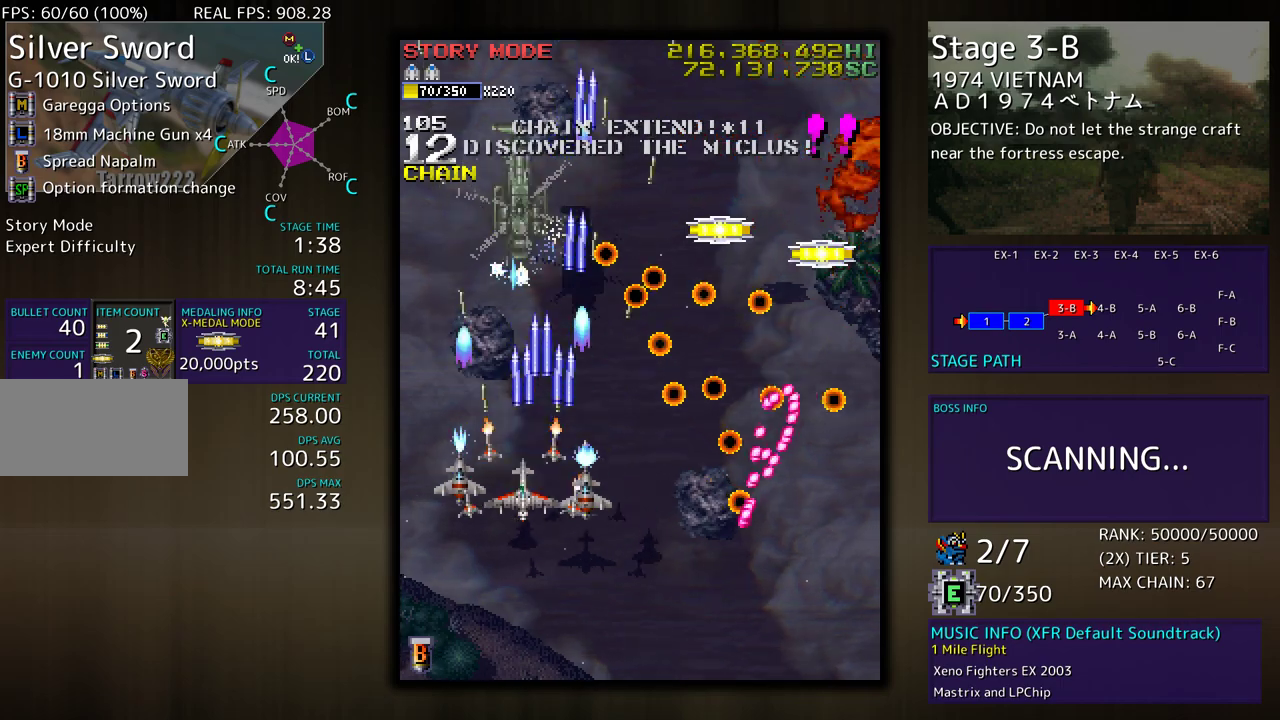
{"buttons": ["DPAD_UP", "DPAD_RIGHT"], "events": [[50, "DPAD_DOWN", "down"], [67, "DPAD_RIGHT", "down"], [83, "DPAD_RIGHT", "up"], [117, "DPAD_DOWN", "up"], [367, "DPAD_RIGHT", "down"], [450, "DPAD_UP", "down"]]}
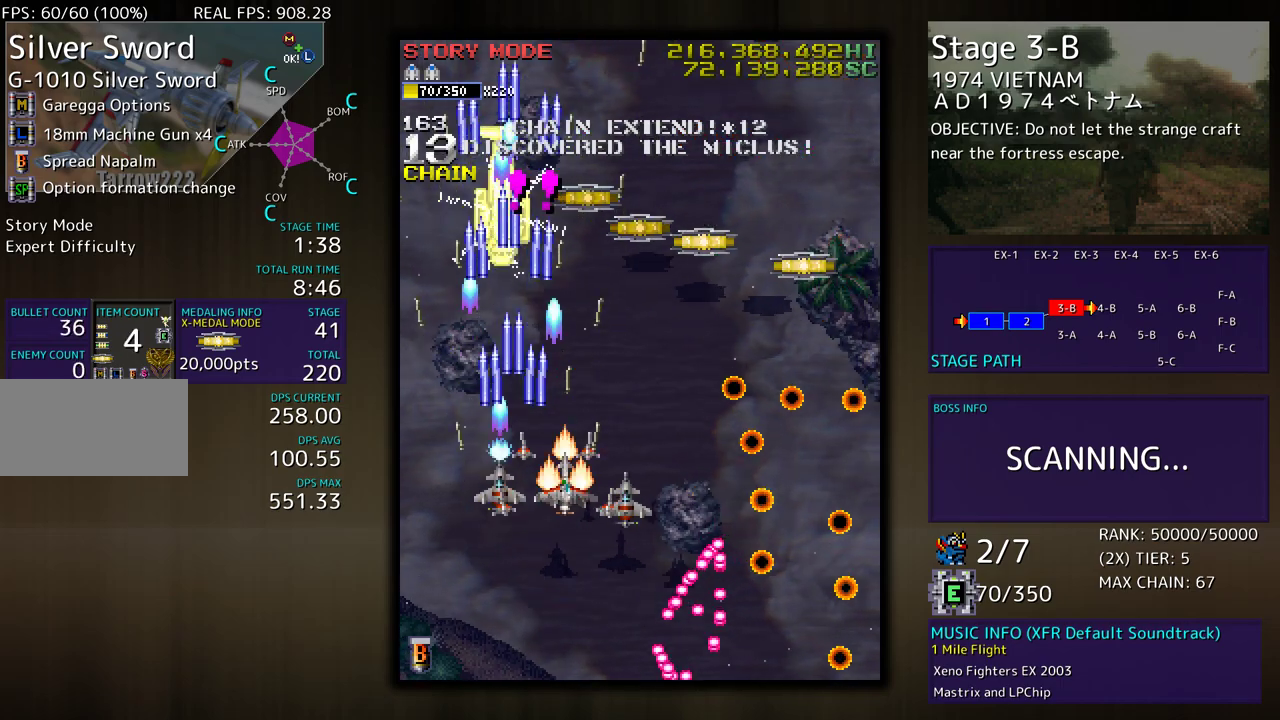
{"buttons": ["DPAD_UP", "DPAD_LEFT"], "events": [[467, "DPAD_RIGHT", "up"], [483, "DPAD_LEFT", "down"]]}
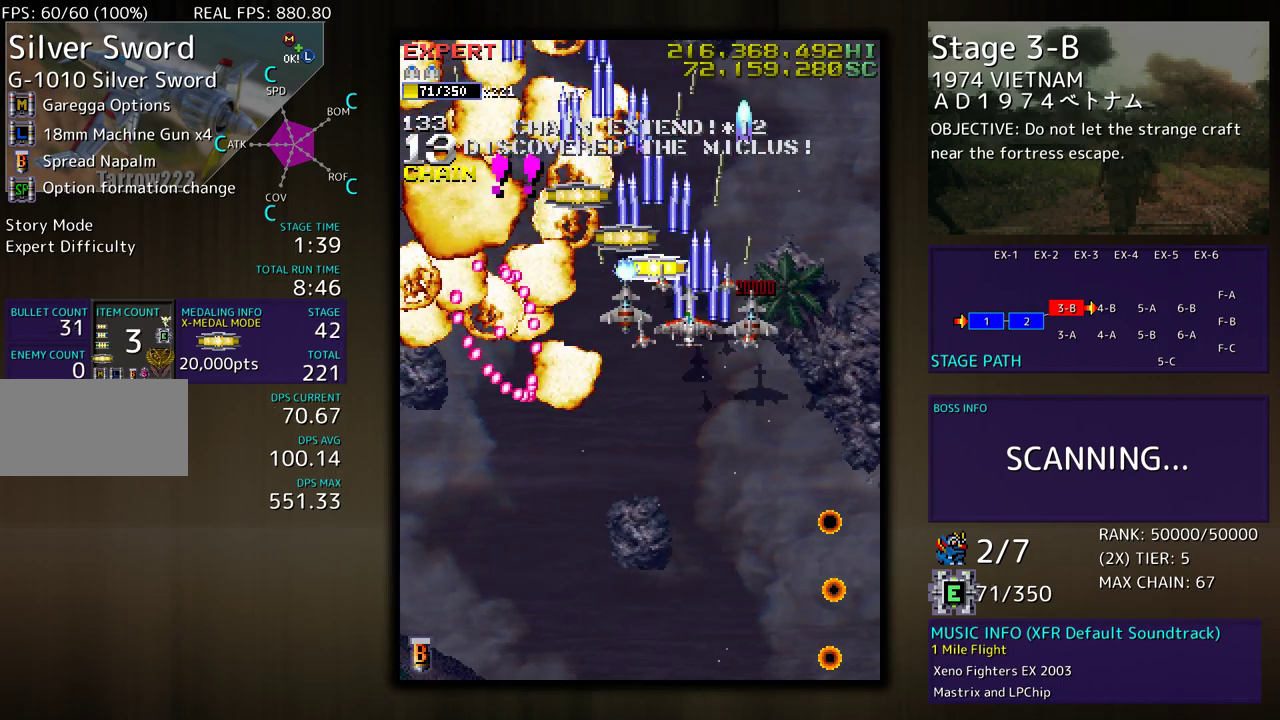
{"buttons": ["DPAD_DOWN", "DPAD_RIGHT"], "events": [[233, "DPAD_LEFT", "up"], [267, "DPAD_RIGHT", "down"], [350, "DPAD_UP", "up"], [367, "DPAD_DOWN", "down"]]}
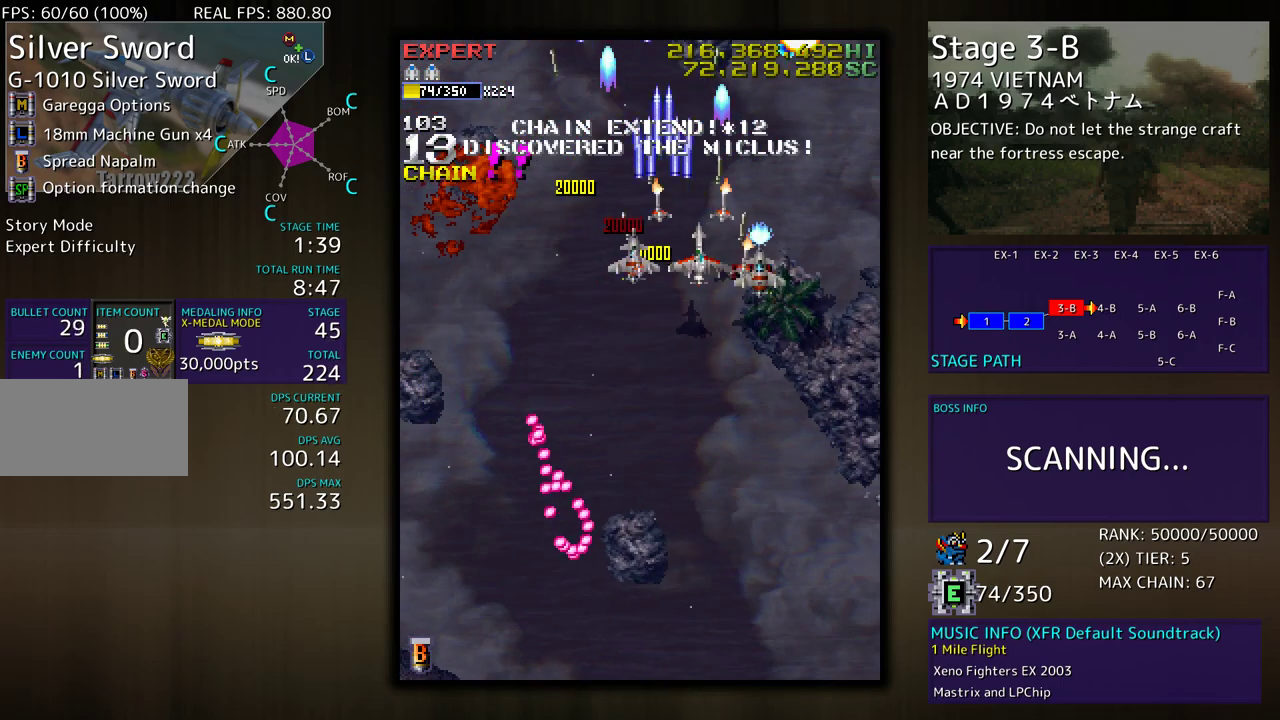
{"buttons": [], "events": [[100, "DPAD_RIGHT", "up"], [117, "DPAD_DOWN", "up"], [233, "DPAD_RIGHT", "down"], [350, "DPAD_DOWN", "down"], [383, "DPAD_DOWN", "up"], [383, "DPAD_RIGHT", "up"]]}
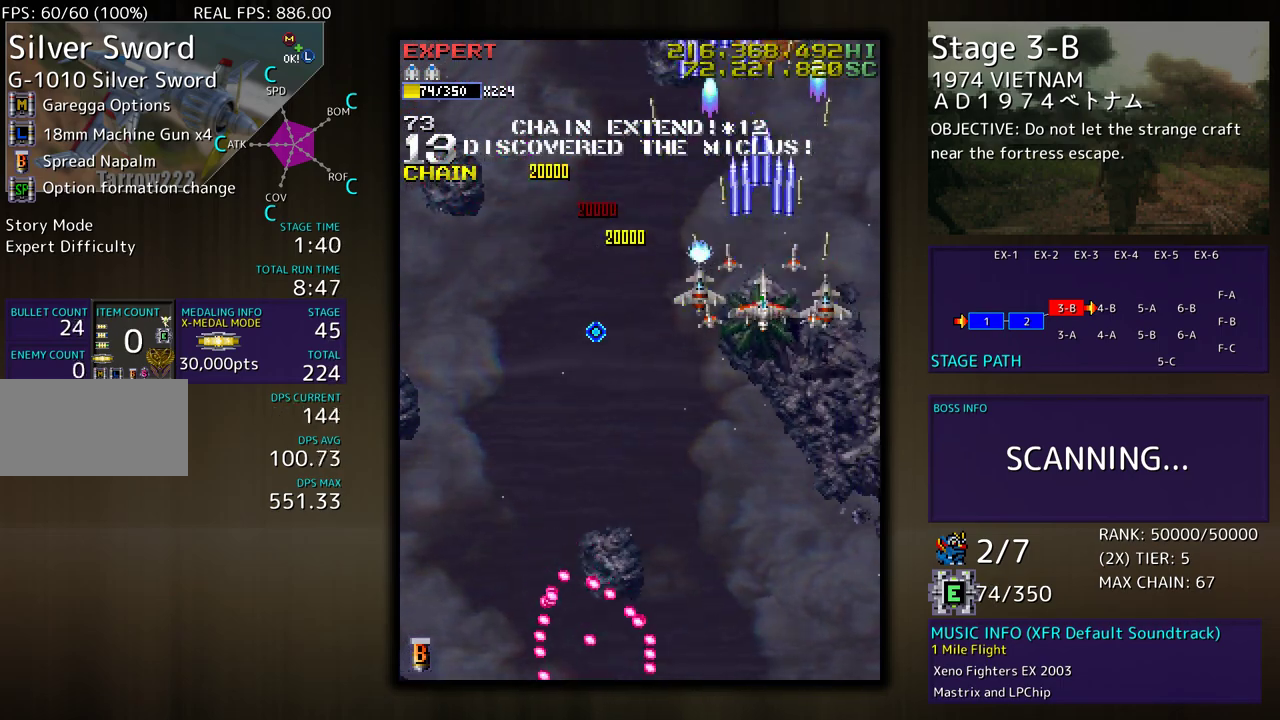
{"buttons": [], "events": [[33, "DPAD_RIGHT", "down"], [50, "DPAD_DOWN", "down"], [83, "DPAD_DOWN", "up"], [83, "DPAD_RIGHT", "up"], [150, "DPAD_DOWN", "down"], [250, "DPAD_DOWN", "up"]]}
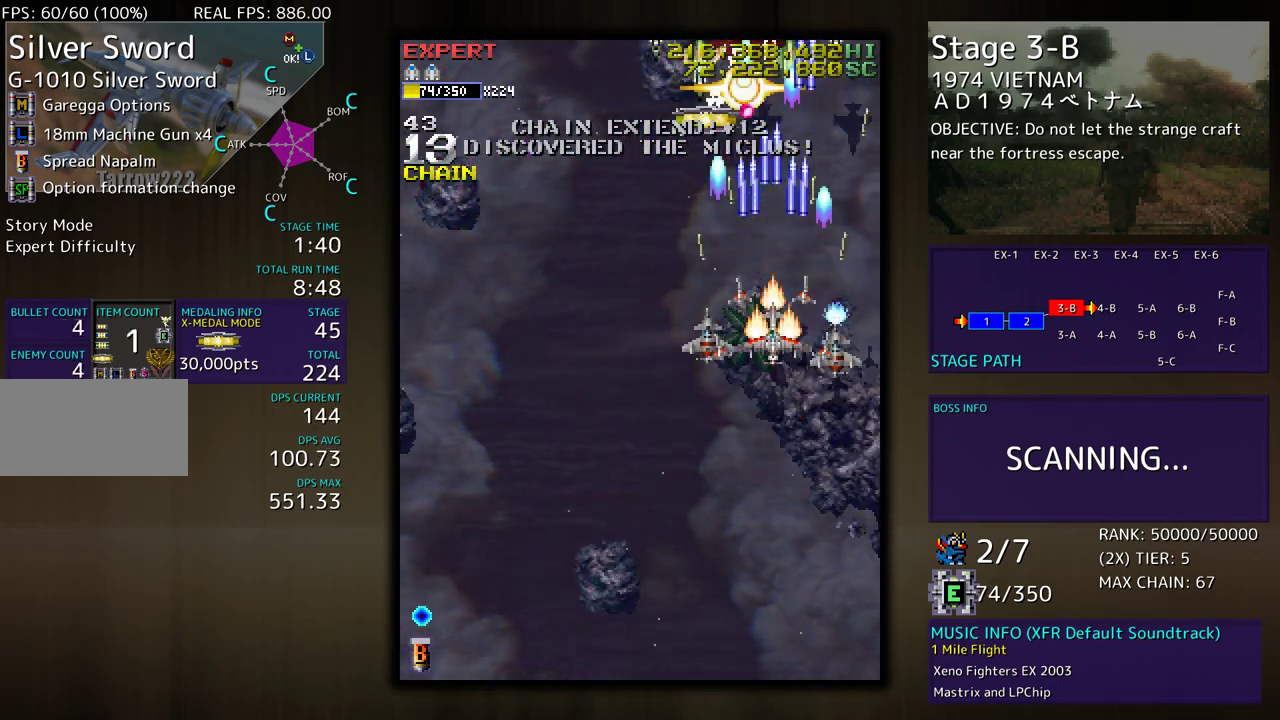
{"buttons": [], "events": [[117, "DPAD_DOWN", "down"], [200, "DPAD_DOWN", "up"], [300, "DPAD_LEFT", "down"], [383, "DPAD_LEFT", "up"]]}
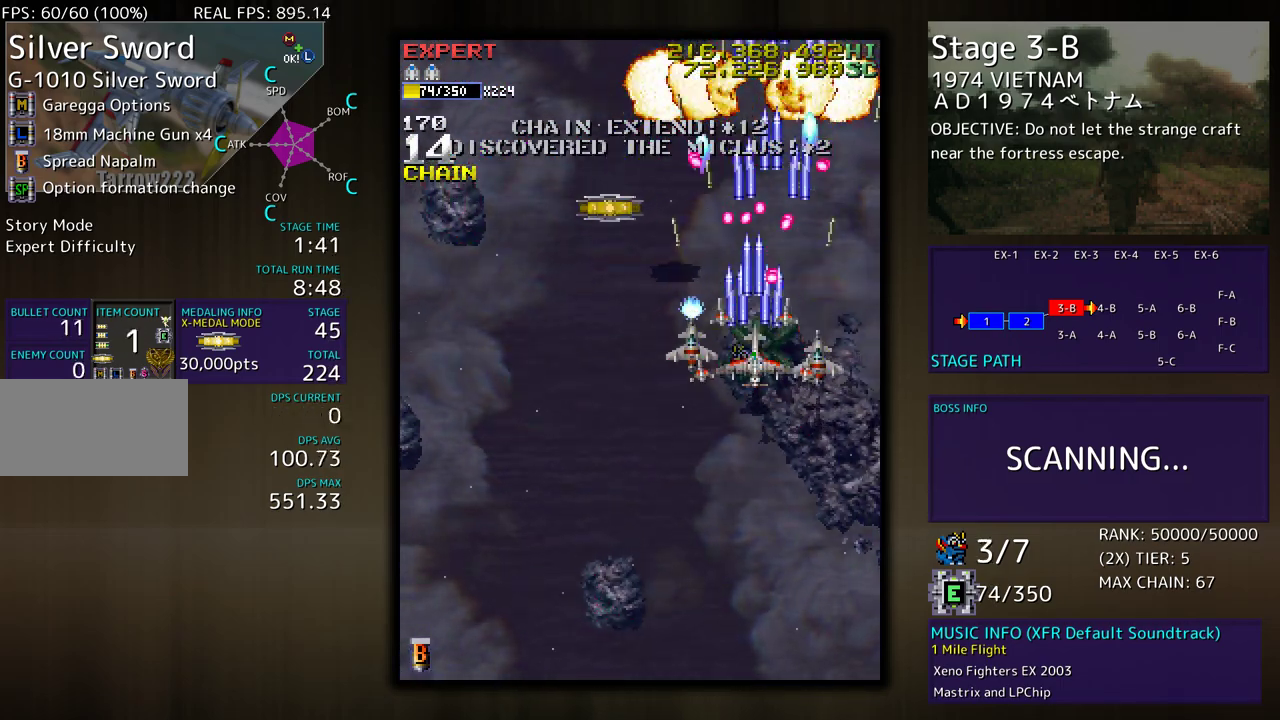
{"buttons": ["DPAD_UP"], "events": [[17, "DPAD_DOWN", "down"], [17, "DPAD_LEFT", "down"], [67, "DPAD_DOWN", "up"], [100, "DPAD_LEFT", "up"], [183, "DPAD_LEFT", "down"], [200, "DPAD_UP", "down"], [500, "DPAD_LEFT", "up"]]}
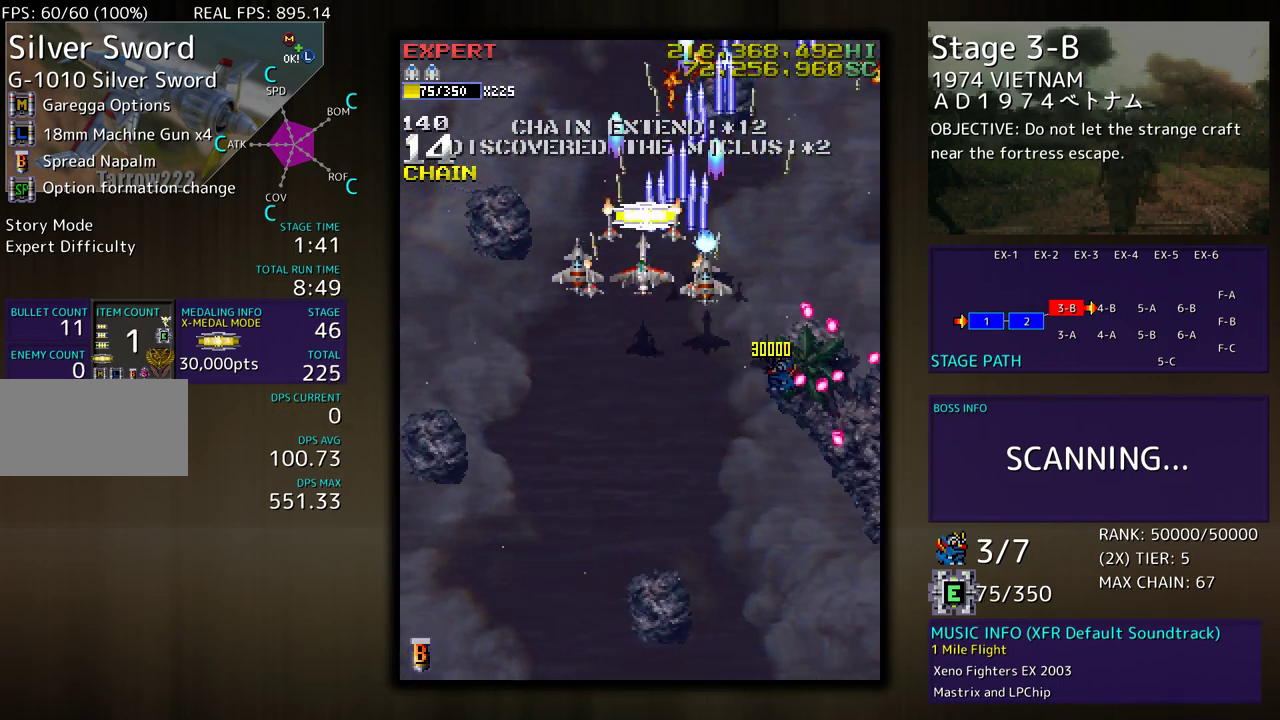
{"buttons": ["DPAD_DOWN"], "events": [[67, "DPAD_RIGHT", "down"], [83, "DPAD_UP", "up"], [117, "DPAD_DOWN", "down"], [350, "DPAD_RIGHT", "up"]]}
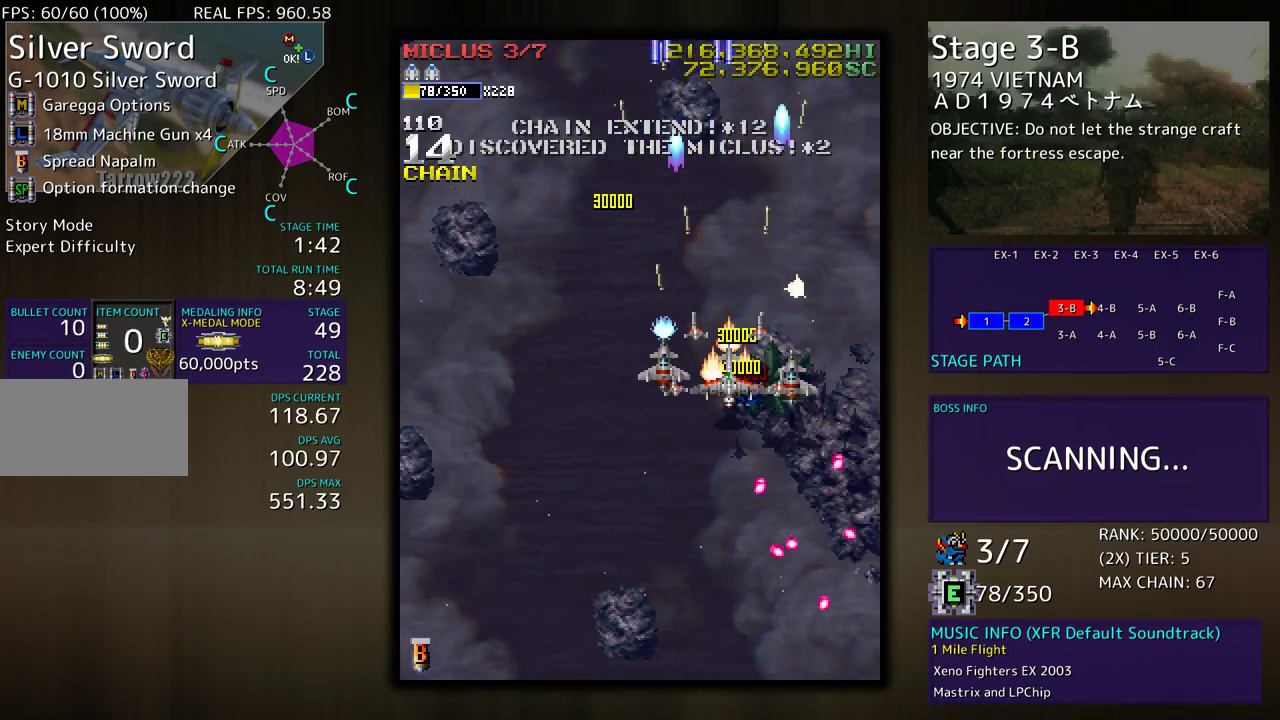
{"buttons": [], "events": [[33, "DPAD_DOWN", "up"], [267, "DPAD_DOWN", "down"], [267, "DPAD_RIGHT", "down"], [317, "DPAD_RIGHT", "up"], [333, "DPAD_DOWN", "up"]]}
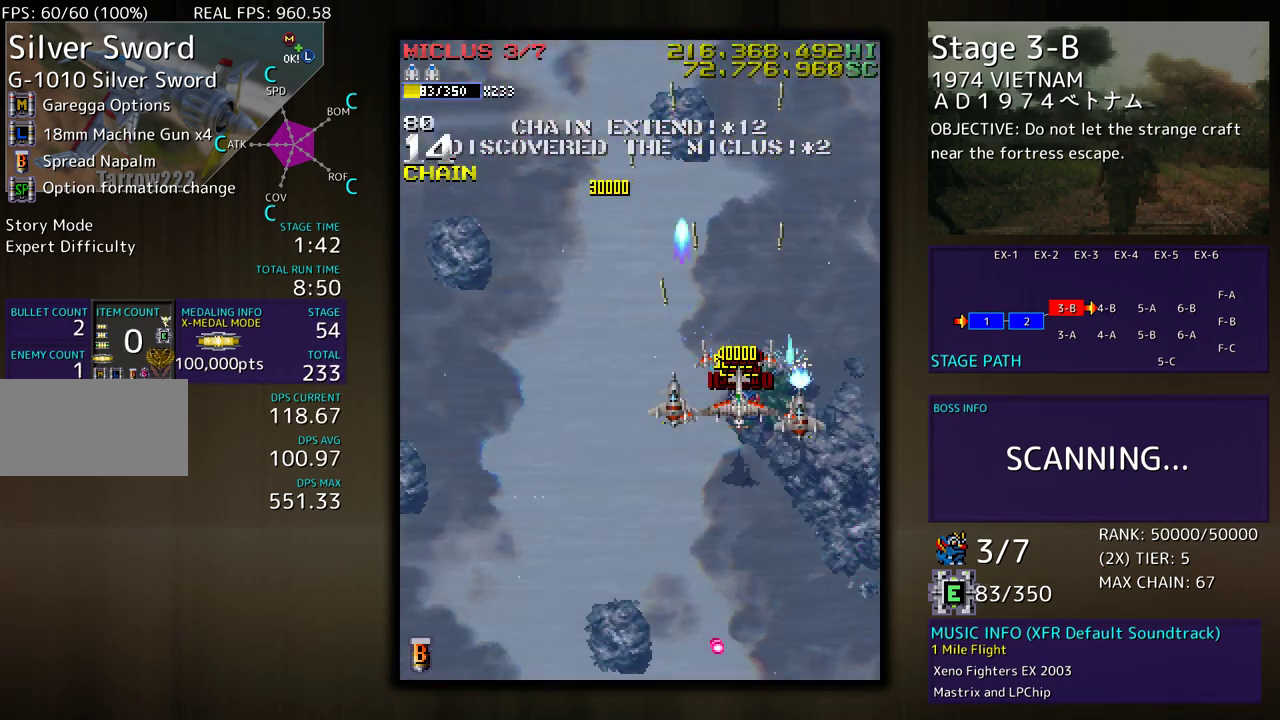
{"buttons": ["DPAD_DOWN", "DPAD_LEFT"], "events": [[83, "DPAD_DOWN", "down"], [267, "DPAD_LEFT", "down"]]}
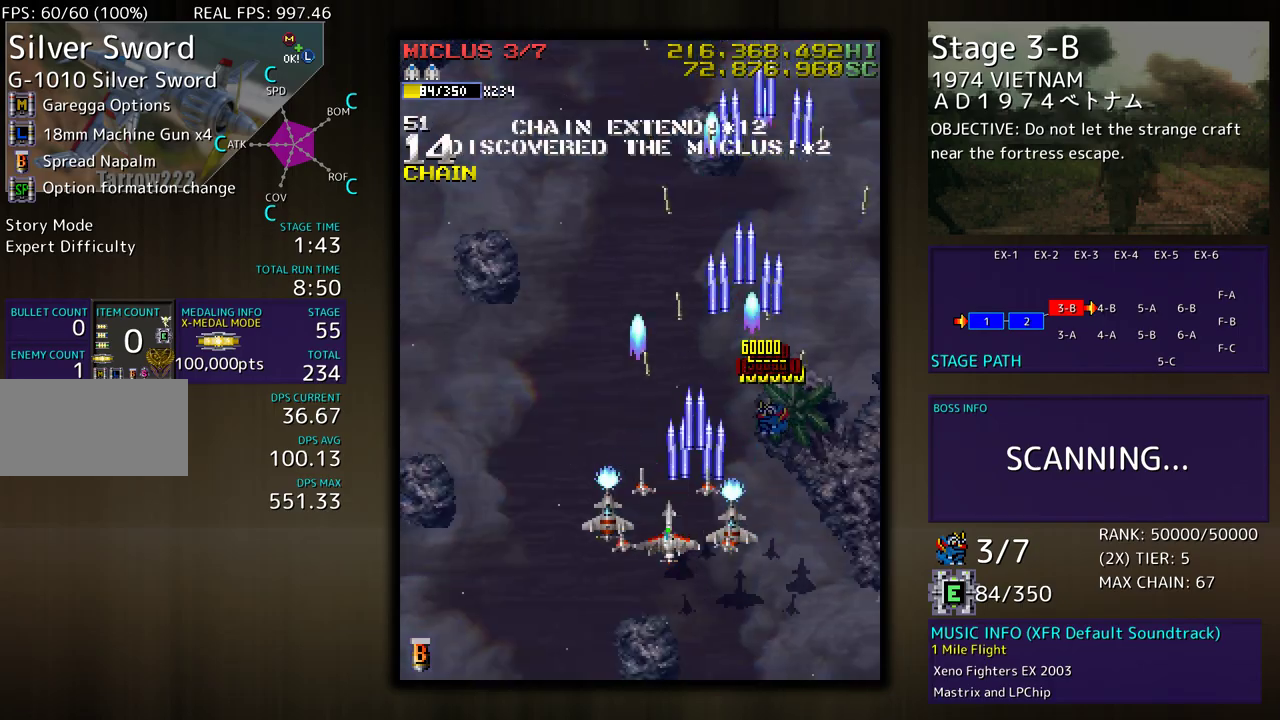
{"buttons": [], "events": [[150, "DPAD_DOWN", "up"], [167, "DPAD_LEFT", "up"]]}
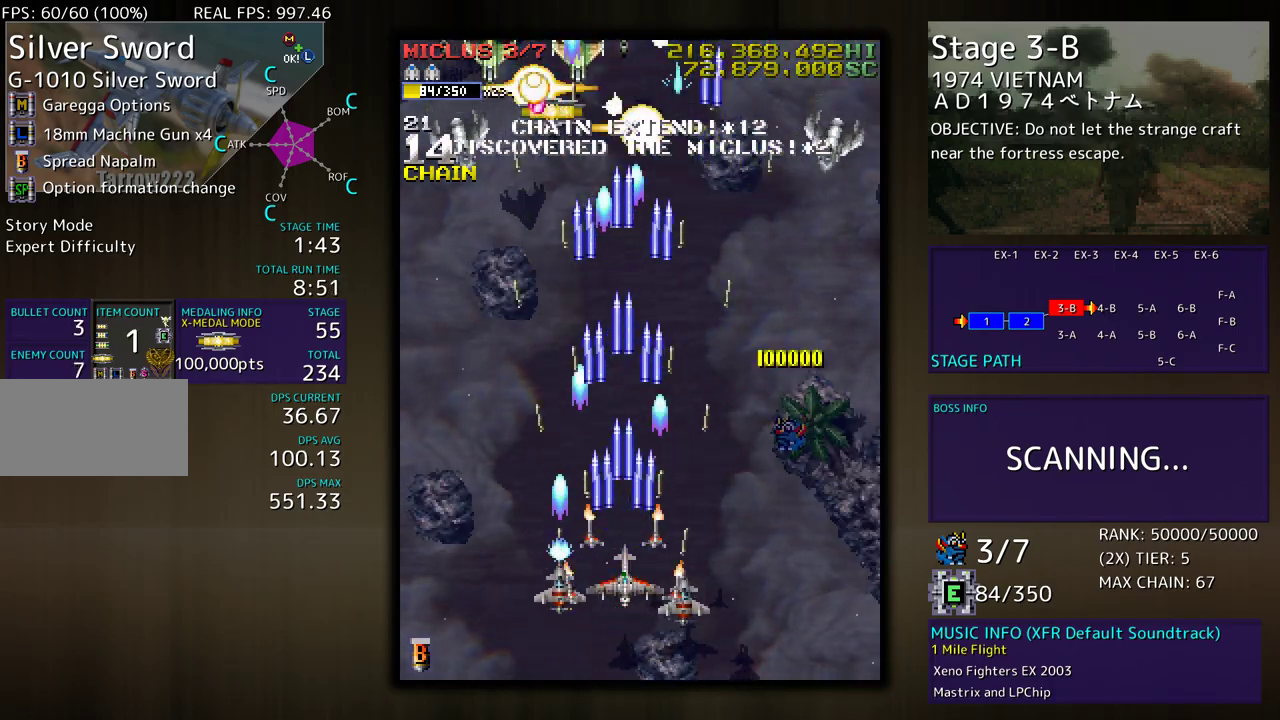
{"buttons": ["DPAD_DOWN", "DPAD_RIGHT"], "events": [[33, "DPAD_LEFT", "down"], [150, "DPAD_LEFT", "up"], [167, "DPAD_RIGHT", "down"], [433, "DPAD_DOWN", "down"]]}
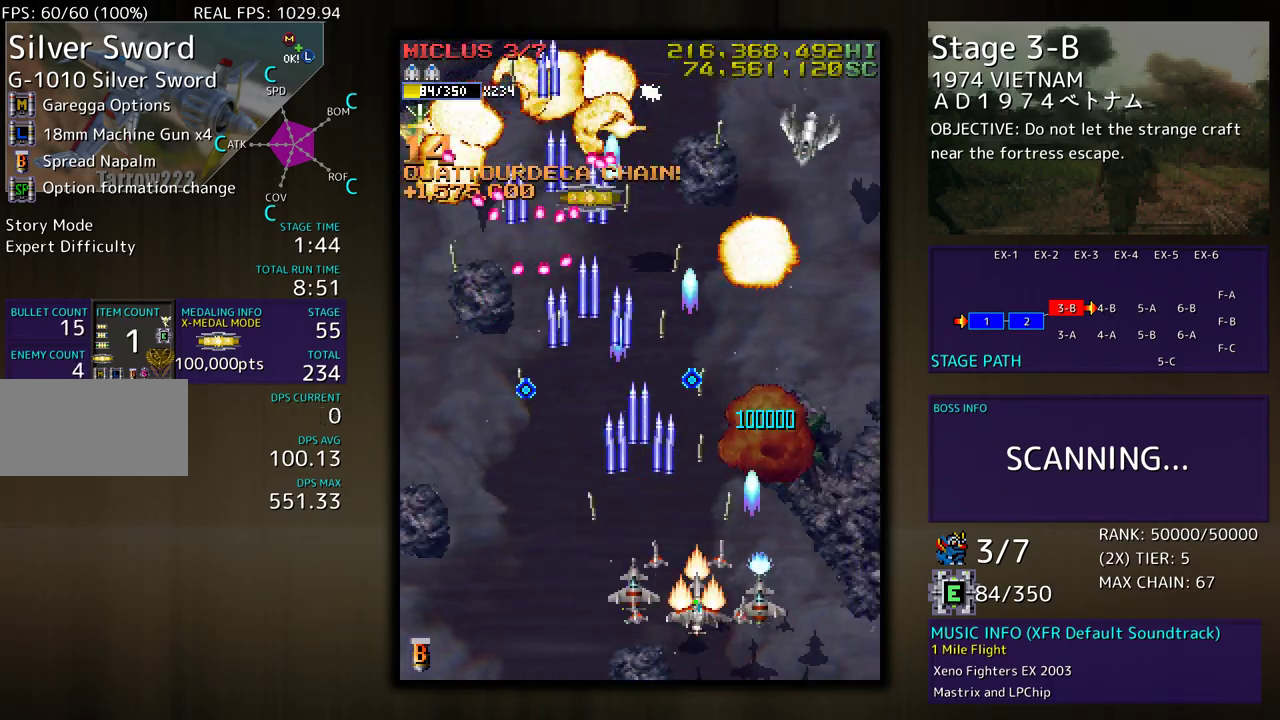
{"buttons": ["DPAD_UP", "DPAD_RIGHT"], "events": [[17, "DPAD_RIGHT", "up"], [133, "DPAD_RIGHT", "down"], [150, "DPAD_DOWN", "up"], [217, "DPAD_RIGHT", "up"], [333, "DPAD_UP", "down"], [450, "DPAD_RIGHT", "down"]]}
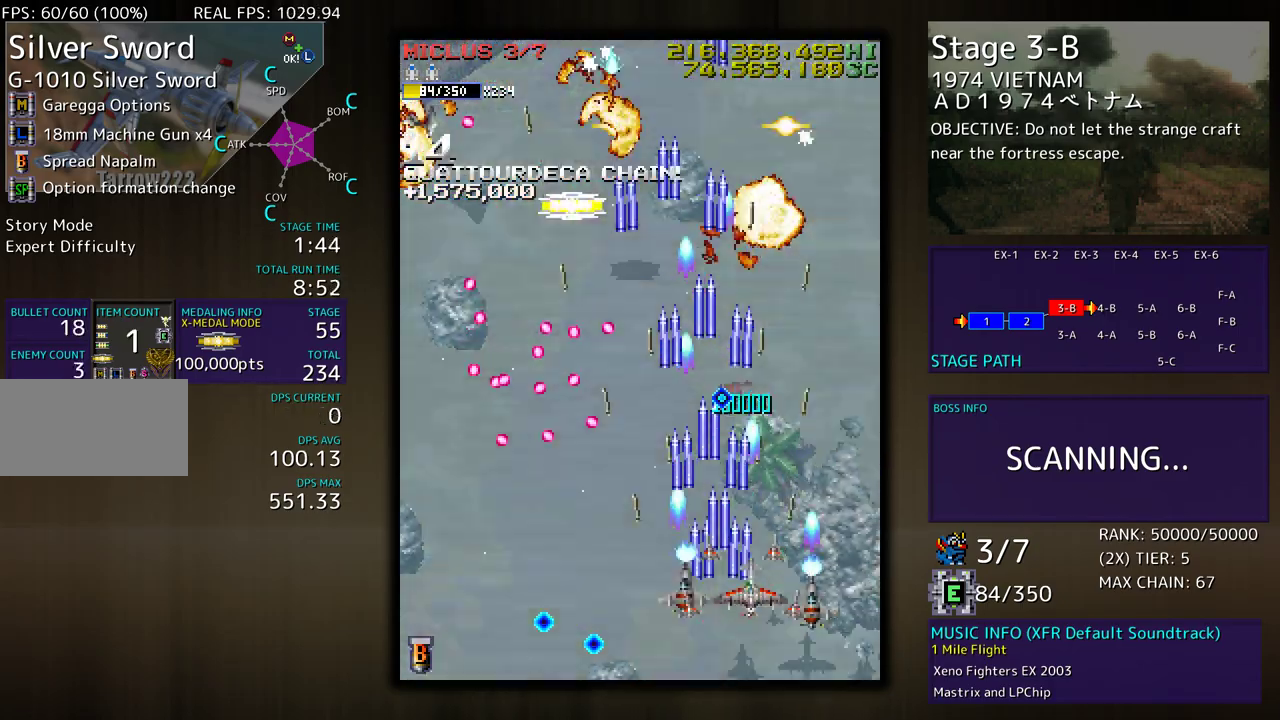
{"buttons": ["DPAD_DOWN", "DPAD_LEFT"], "events": [[233, "DPAD_UP", "up"], [250, "DPAD_RIGHT", "up"], [467, "DPAD_DOWN", "down"], [500, "DPAD_LEFT", "down"]]}
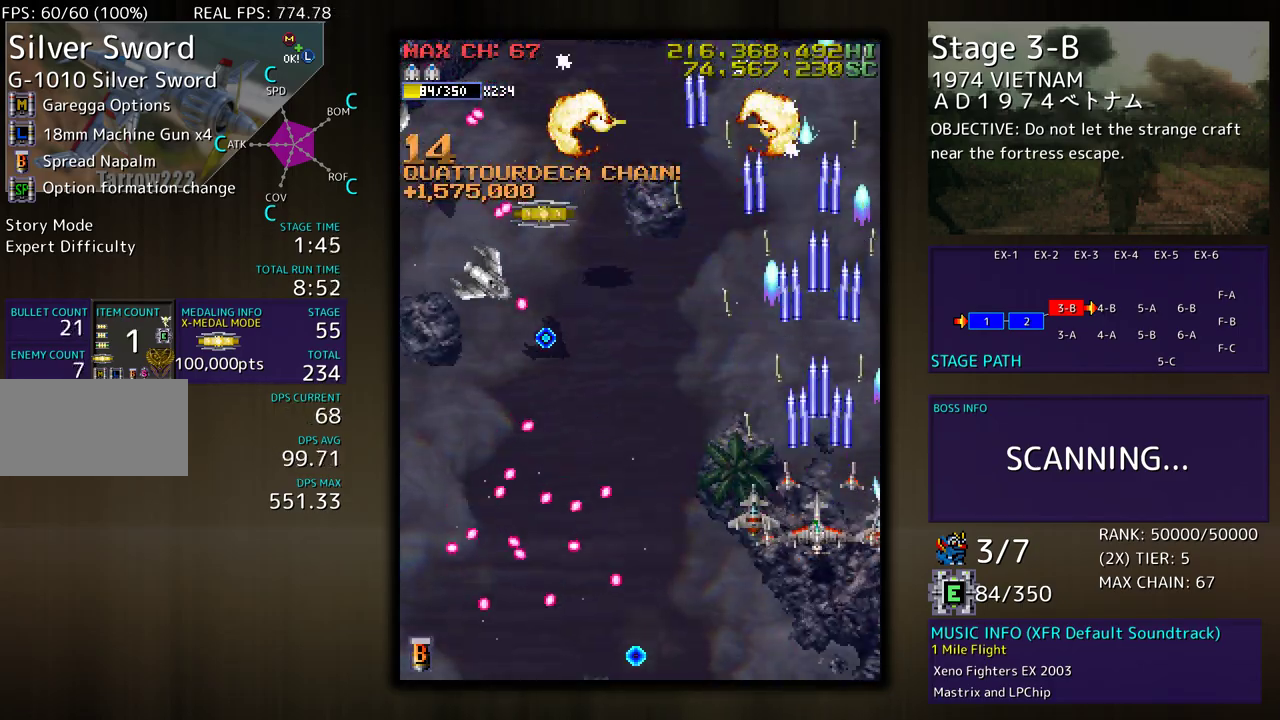
{"buttons": ["DPAD_DOWN"], "events": [[50, "DPAD_DOWN", "up"], [117, "DPAD_LEFT", "up"], [217, "DPAD_DOWN", "down"], [317, "DPAD_DOWN", "up"], [350, "DPAD_DOWN", "down"], [450, "DPAD_DOWN", "up"], [500, "DPAD_DOWN", "down"]]}
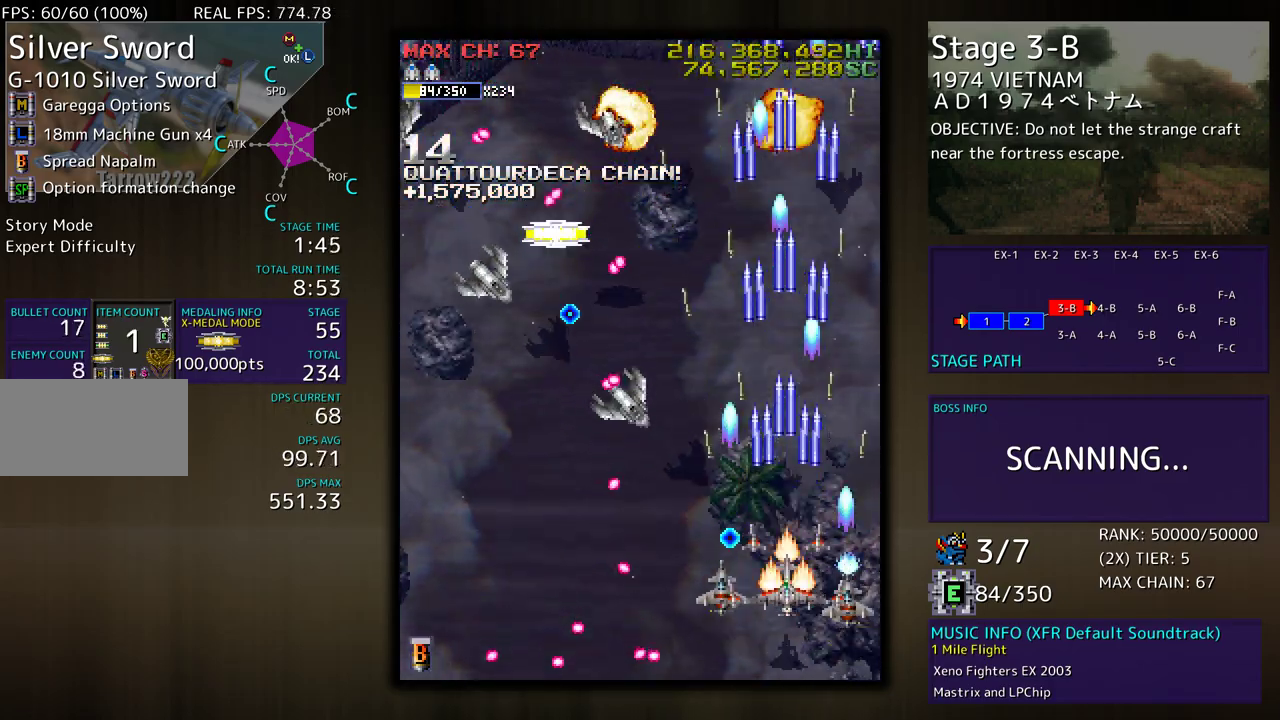
{"buttons": [], "events": [[83, "DPAD_DOWN", "up"], [100, "DPAD_LEFT", "down"], [233, "DPAD_LEFT", "up"], [317, "DPAD_RIGHT", "down"], [400, "DPAD_DOWN", "down"], [433, "DPAD_RIGHT", "up"], [467, "DPAD_DOWN", "up"]]}
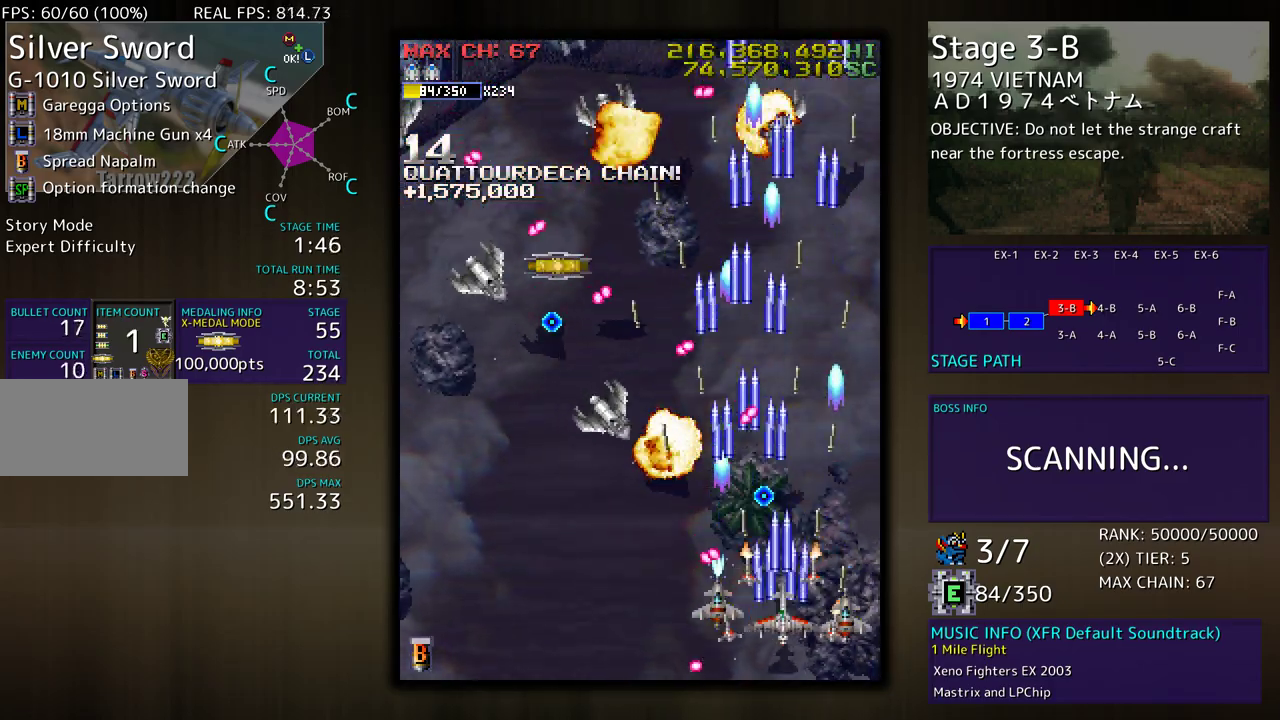
{"buttons": ["DPAD_DOWN", "DPAD_LEFT"], "events": [[150, "DPAD_DOWN", "down"], [150, "DPAD_LEFT", "down"], [167, "DPAD_DOWN", "up"], [250, "DPAD_LEFT", "up"], [267, "DPAD_UP", "down"], [333, "DPAD_LEFT", "down"], [367, "DPAD_UP", "up"], [383, "DPAD_DOWN", "down"]]}
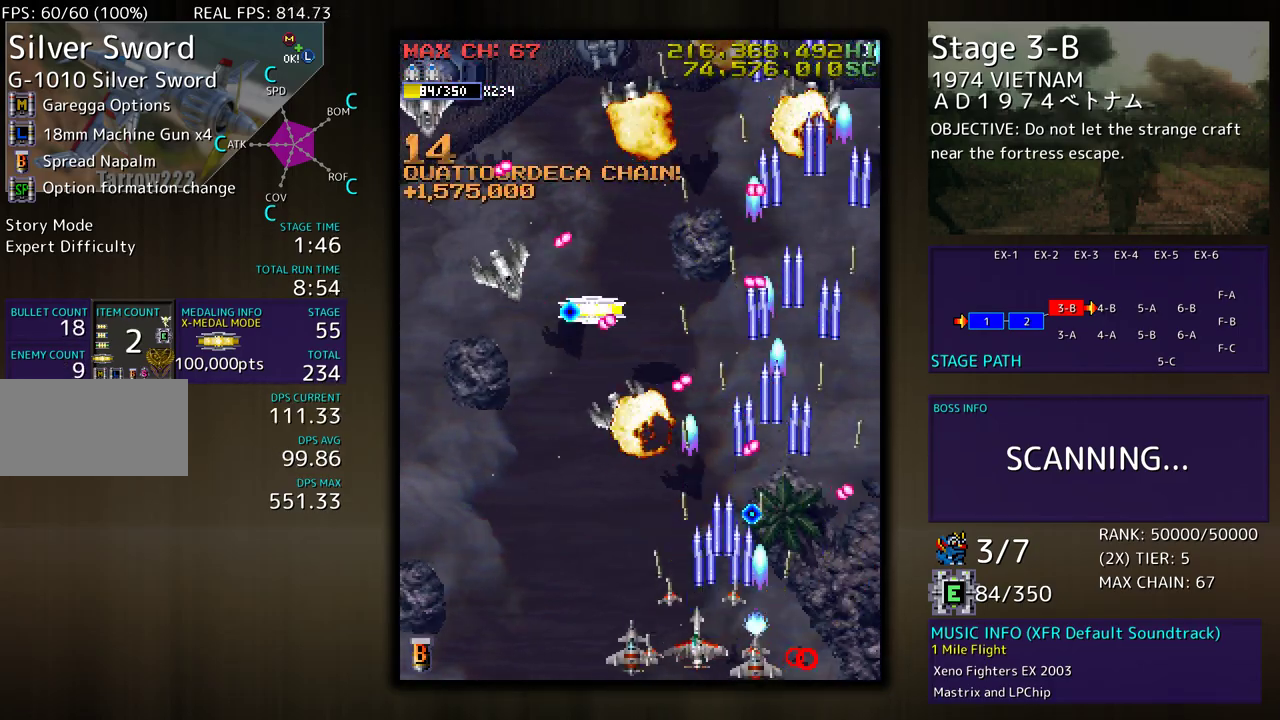
{"buttons": ["DPAD_UP", "DPAD_LEFT"], "events": [[17, "DPAD_DOWN", "up"], [233, "DPAD_LEFT", "up"], [267, "DPAD_LEFT", "down"], [417, "DPAD_UP", "down"]]}
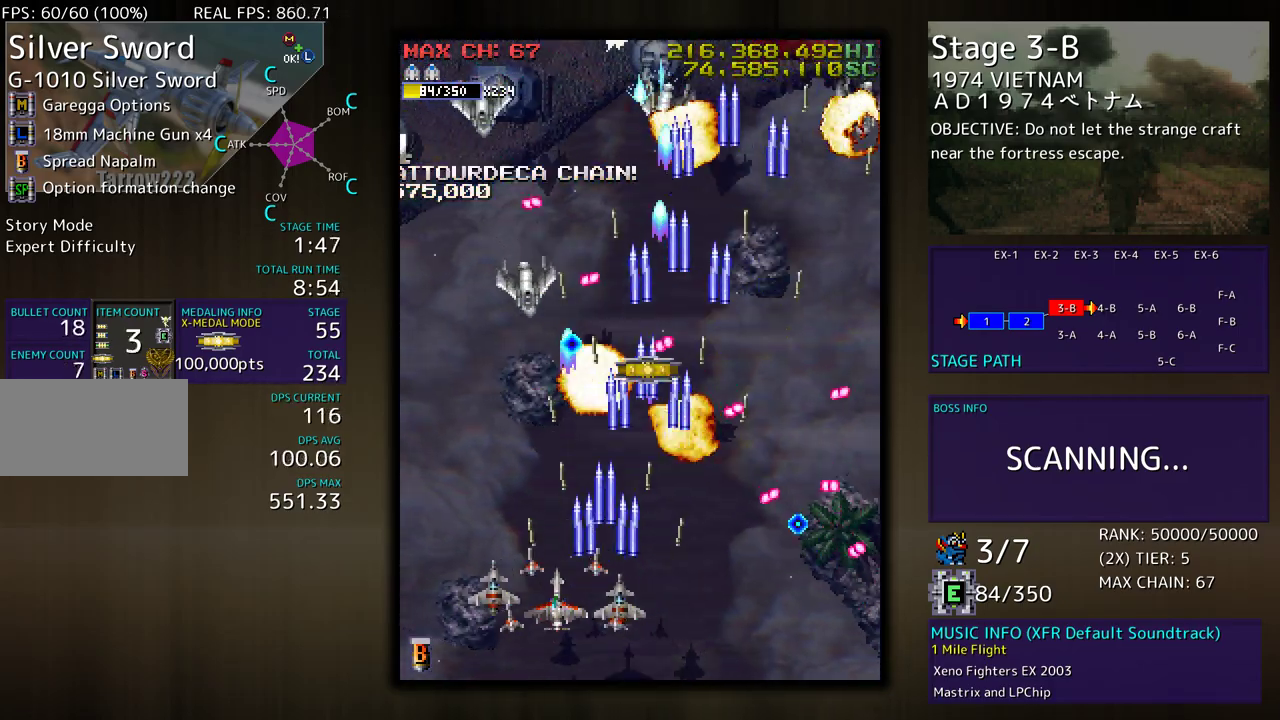
{"buttons": ["DPAD_DOWN", "DPAD_LEFT"], "events": [[383, "DPAD_UP", "up"], [417, "DPAD_DOWN", "down"]]}
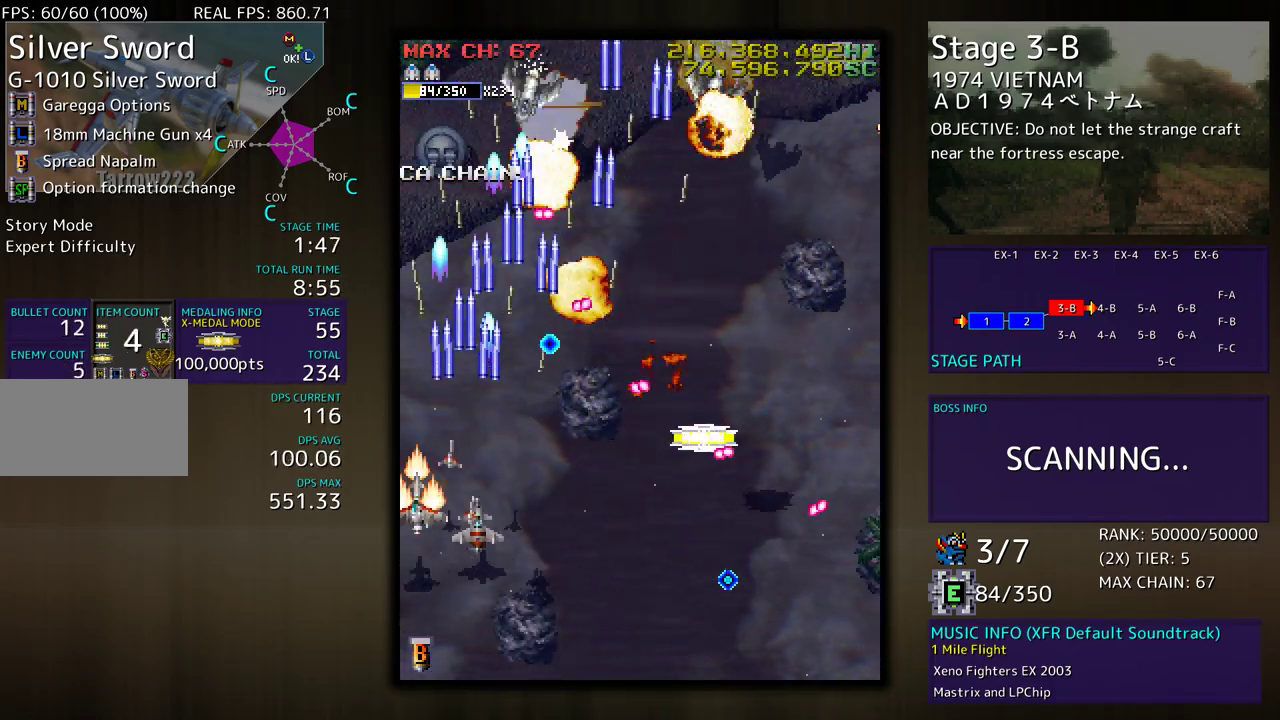
{"buttons": ["DPAD_RIGHT"], "events": [[33, "DPAD_LEFT", "up"], [50, "DPAD_DOWN", "up"], [217, "DPAD_DOWN", "down"], [233, "DPAD_RIGHT", "down"], [317, "DPAD_RIGHT", "up"], [350, "DPAD_DOWN", "up"], [433, "DPAD_RIGHT", "down"]]}
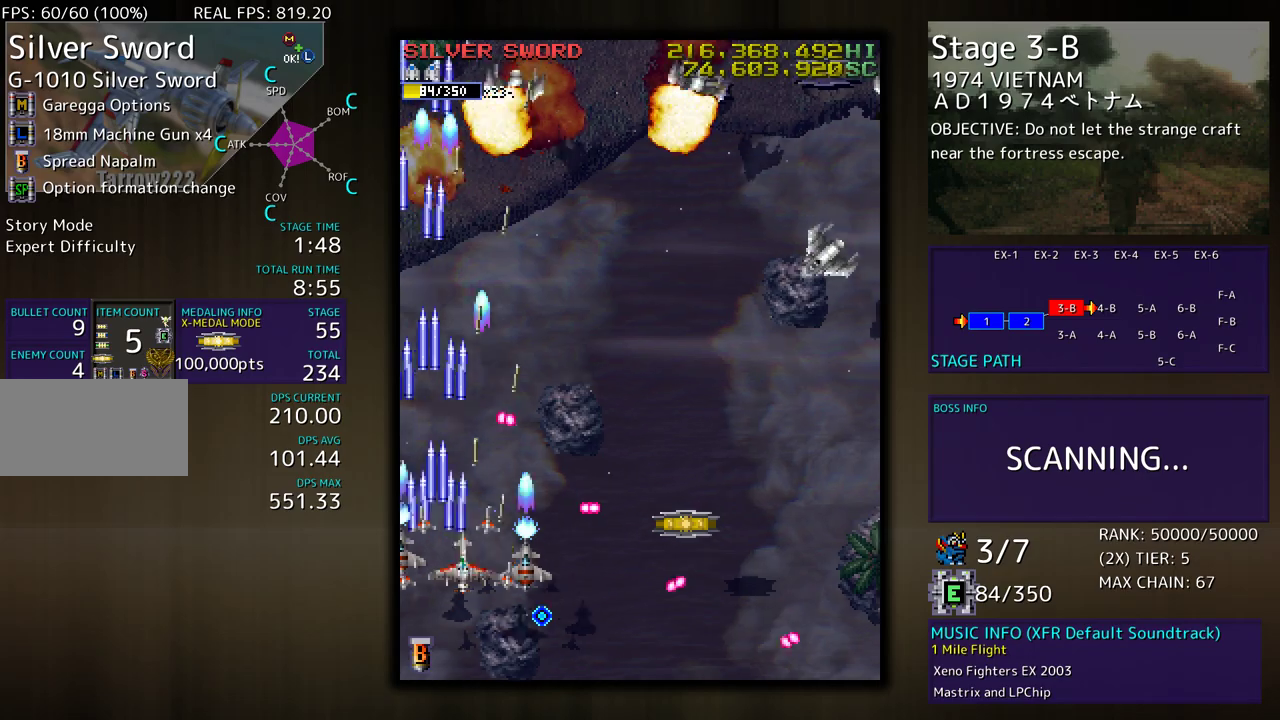
{"buttons": ["DPAD_RIGHT"], "events": [[83, "DPAD_DOWN", "down"], [133, "DPAD_DOWN", "up"], [133, "DPAD_RIGHT", "up"], [250, "DPAD_RIGHT", "down"], [283, "DPAD_DOWN", "down"], [350, "DPAD_DOWN", "up"], [367, "DPAD_UP", "down"], [483, "DPAD_UP", "up"]]}
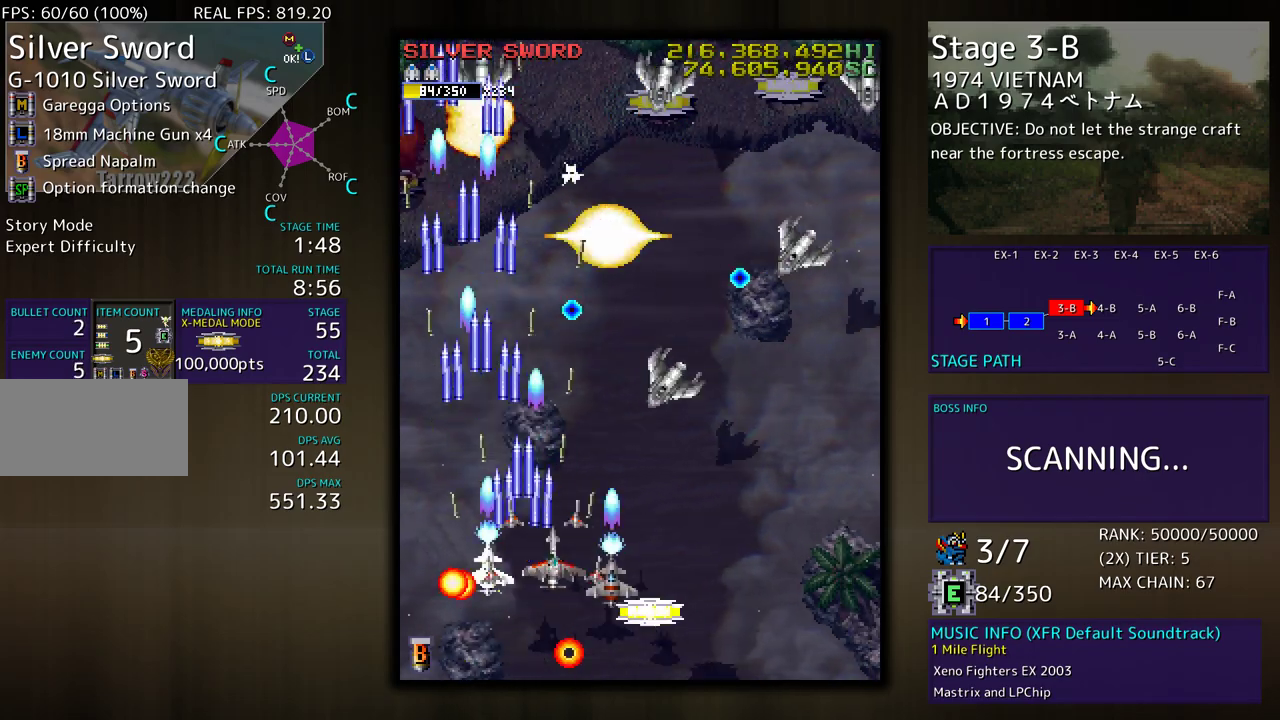
{"buttons": [], "events": [[33, "DPAD_DOWN", "down"], [250, "DPAD_RIGHT", "up"], [300, "DPAD_DOWN", "up"], [300, "DPAD_LEFT", "down"], [333, "DPAD_LEFT", "up"], [383, "DPAD_RIGHT", "down"], [500, "DPAD_RIGHT", "up"]]}